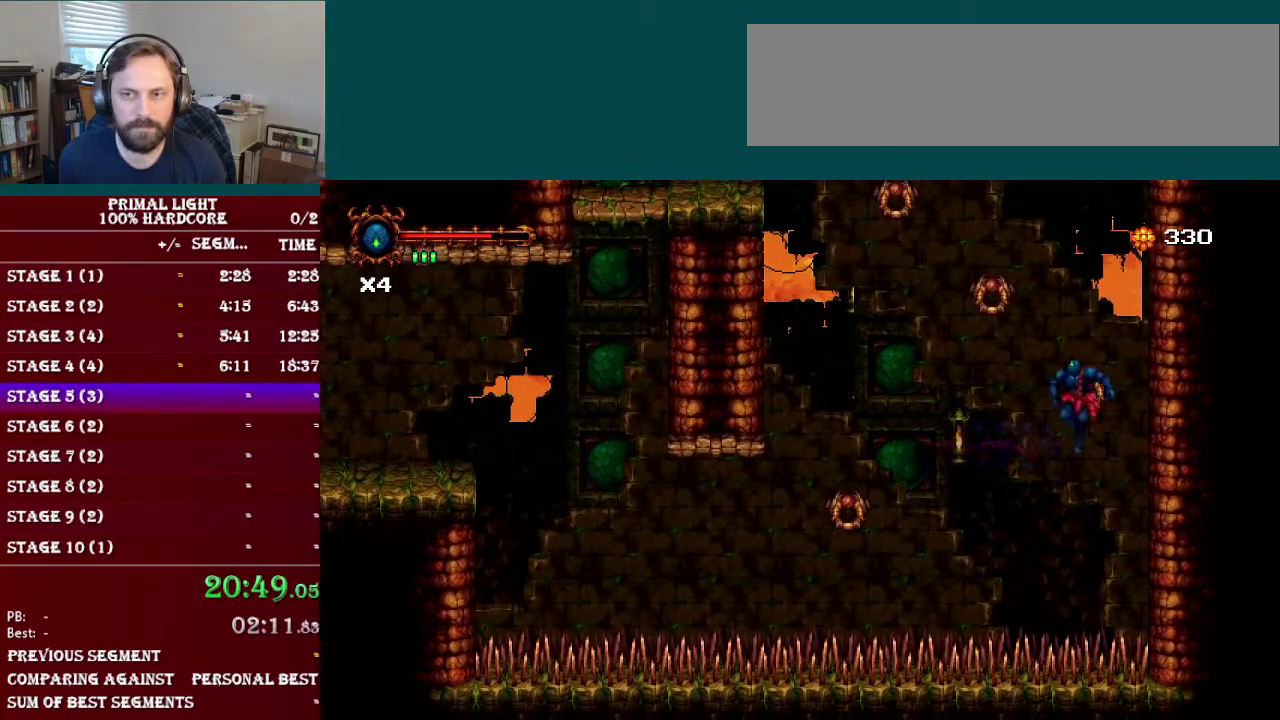
Gameplay with a controller (Nintendo layout); each line is a JSON object with the inputs held at the frame after it. "events" lists button and stick changes between this image and that frame as [ms after this image, input, new state], when the widget could be followed in between. Not read: L3 R3.
{"buttons": ["B", "DPAD_UP", "DPAD_LEFT"], "events": [[183, "B", "up"], [467, "B", "down"]]}
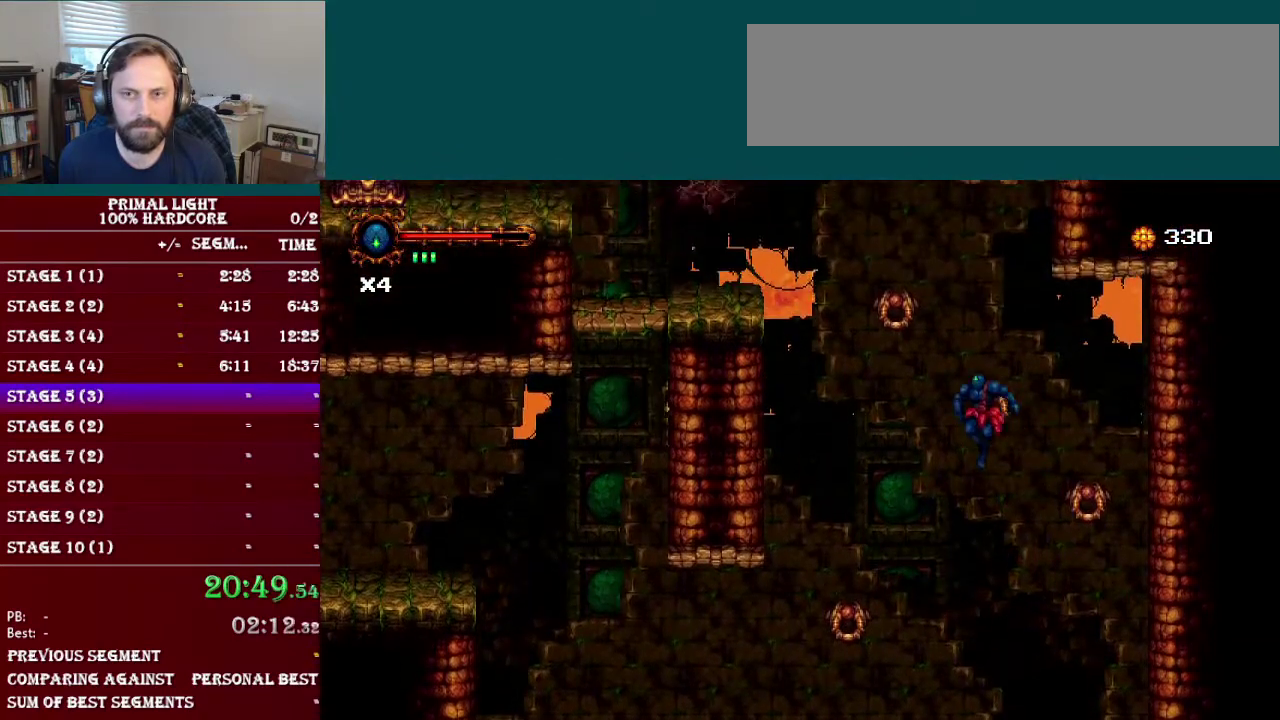
{"buttons": ["DPAD_UP"], "events": [[200, "B", "up"], [351, "DPAD_LEFT", "up"]]}
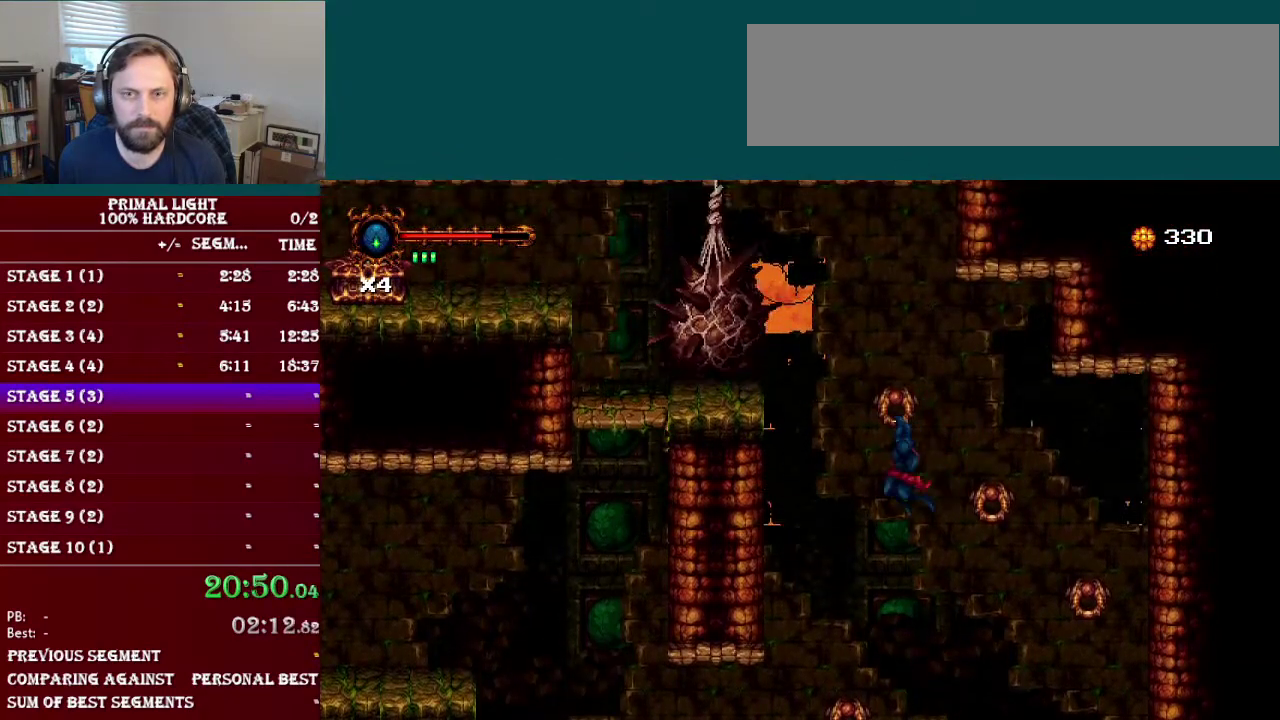
{"buttons": ["DPAD_UP"], "events": []}
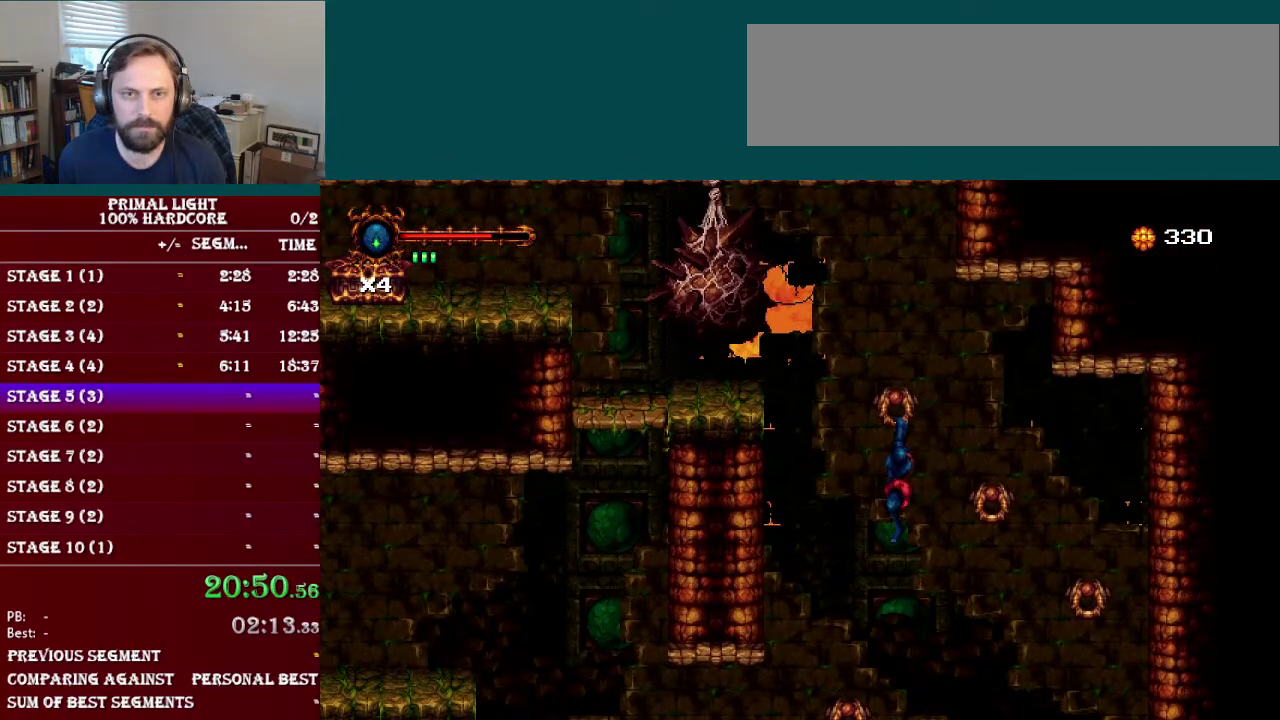
{"buttons": ["DPAD_LEFT"], "events": [[84, "B", "down"], [100, "DPAD_LEFT", "down"], [351, "R1", "down"], [401, "DPAD_UP", "up"], [484, "R1", "up"], [501, "B", "up"]]}
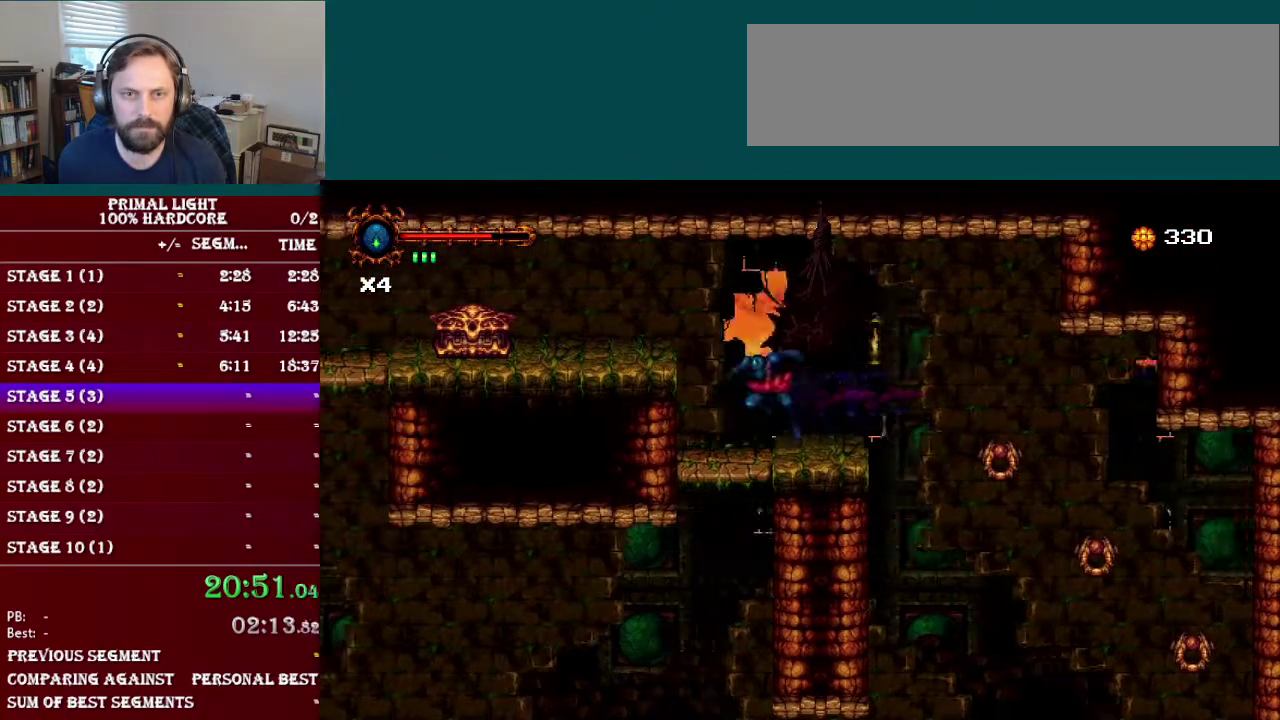
{"buttons": ["B", "R1", "DPAD_LEFT"], "events": [[183, "B", "down"], [400, "R1", "down"]]}
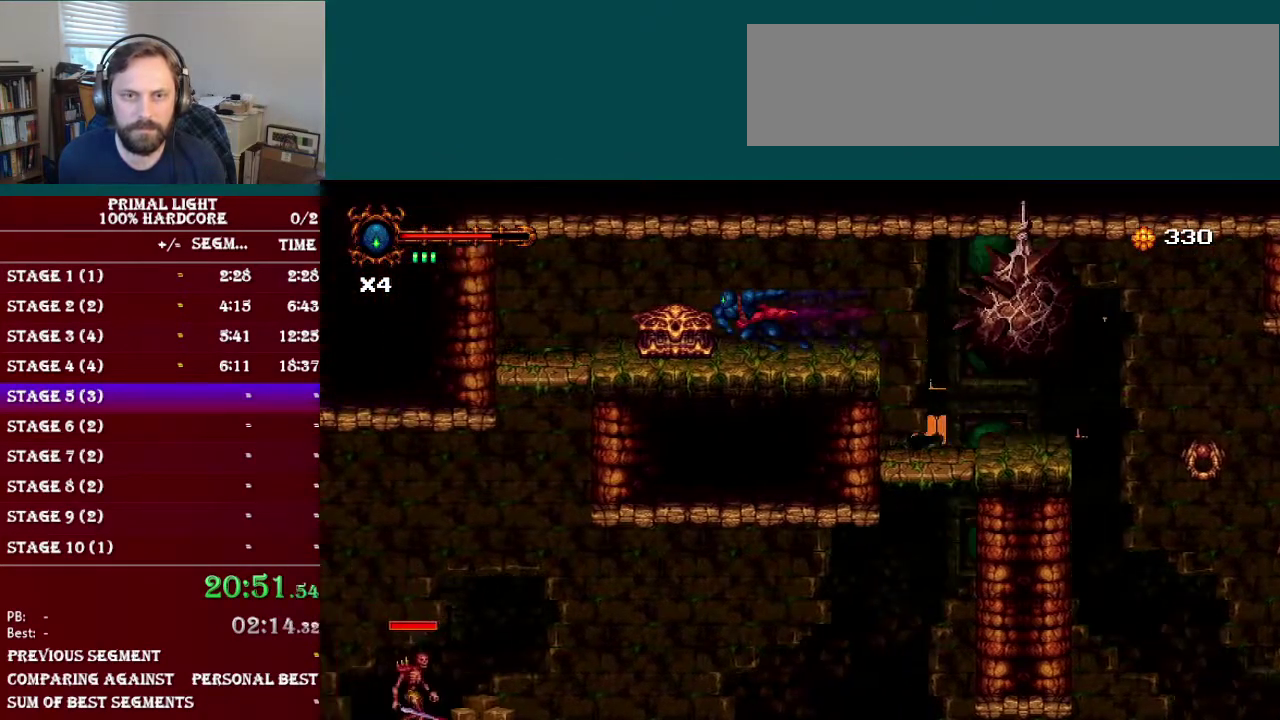
{"buttons": [], "events": [[67, "R1", "up"], [84, "B", "up"], [200, "DPAD_LEFT", "up"], [267, "DPAD_UP", "down"], [351, "DPAD_UP", "up"], [401, "DPAD_UP", "down"], [501, "DPAD_UP", "up"]]}
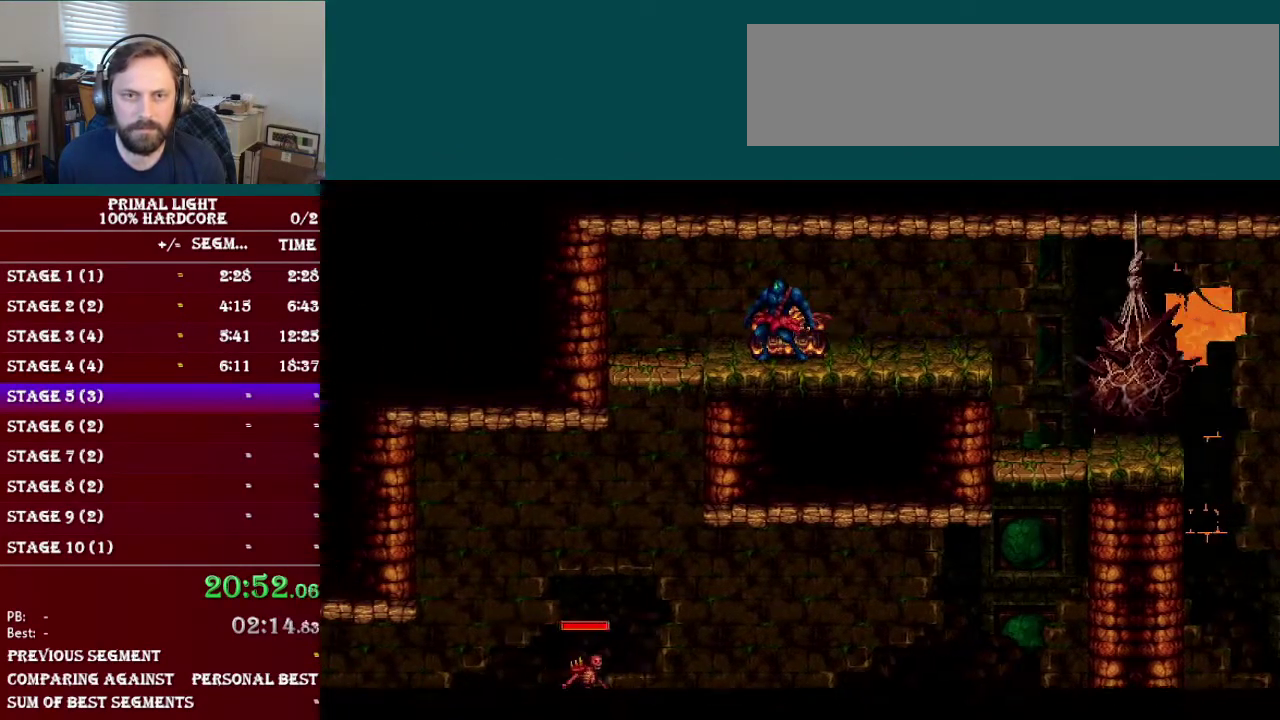
{"buttons": ["B", "DPAD_LEFT"], "events": [[117, "DPAD_LEFT", "down"], [183, "B", "down"], [267, "B", "up"], [350, "B", "down"], [450, "B", "up"], [500, "B", "down"]]}
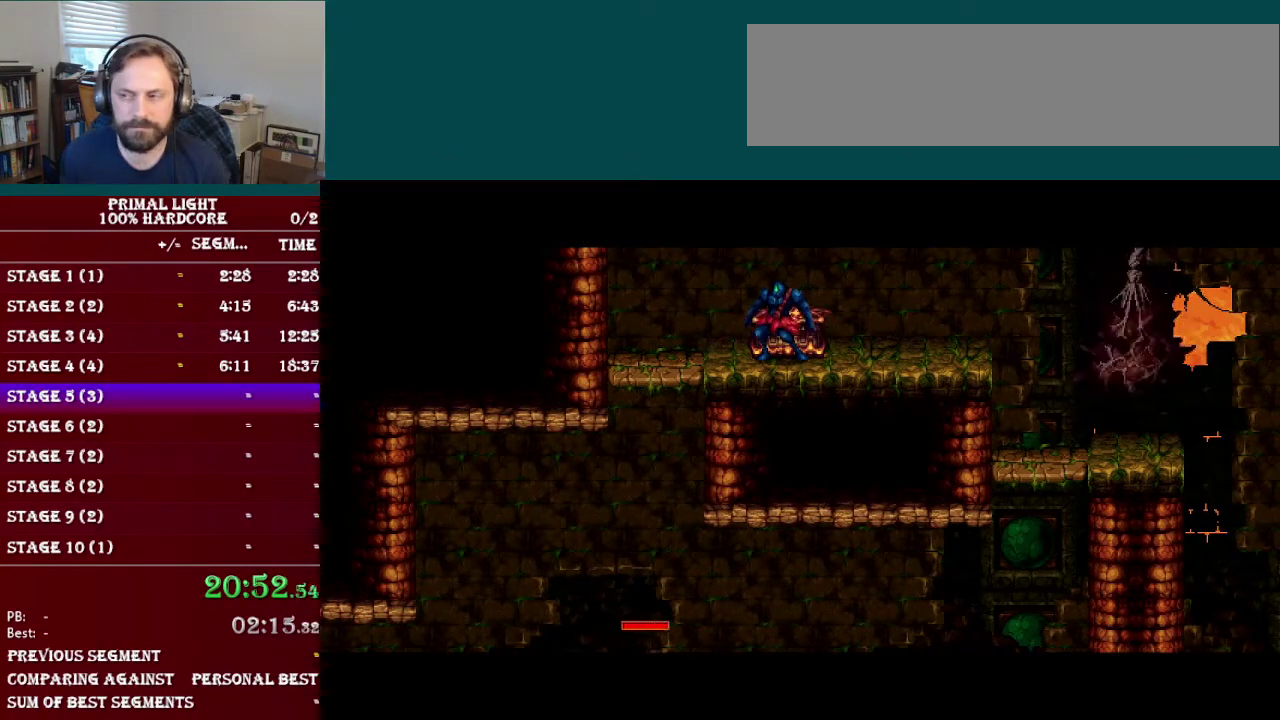
{"buttons": ["B", "DPAD_LEFT"], "events": [[117, "B", "up"], [167, "R1", "down"], [267, "R1", "up"], [351, "R1", "down"], [467, "B", "down"], [484, "R1", "up"]]}
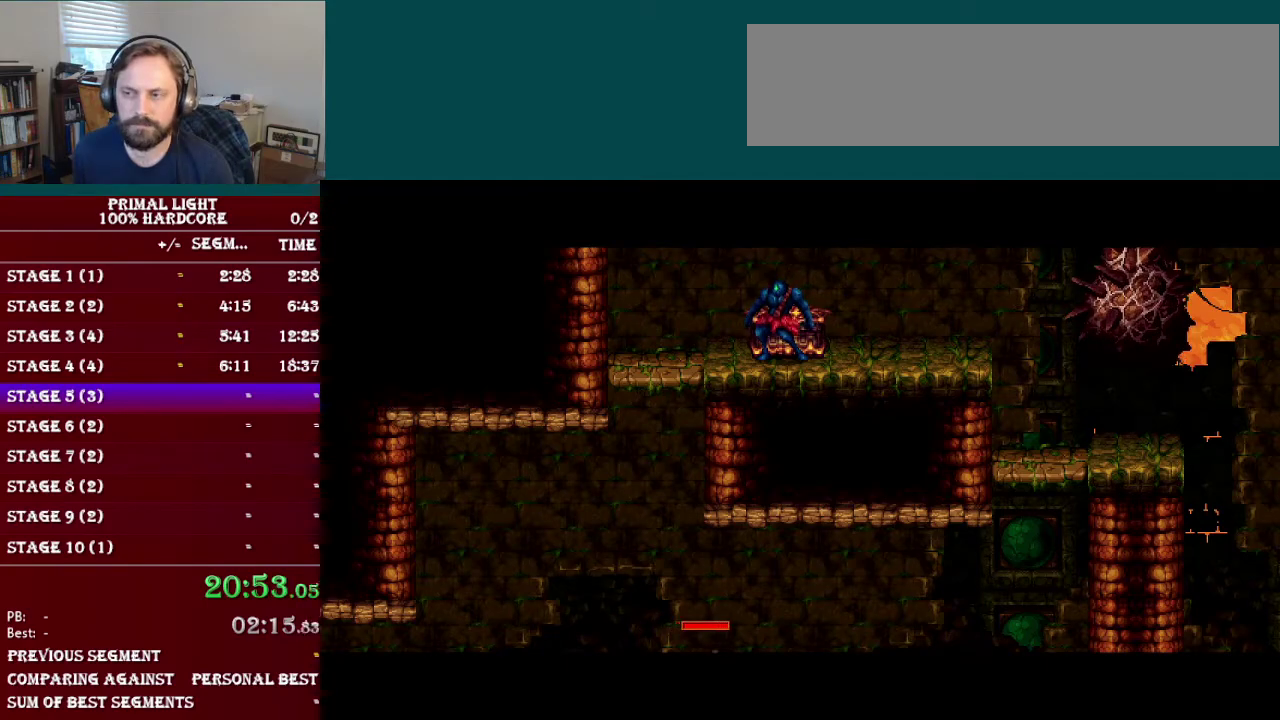
{"buttons": ["B", "R1", "DPAD_LEFT"], "events": [[83, "R1", "down"], [200, "R1", "up"], [283, "R1", "down"], [383, "B", "up"], [383, "R1", "up"], [467, "B", "down"], [484, "R1", "down"]]}
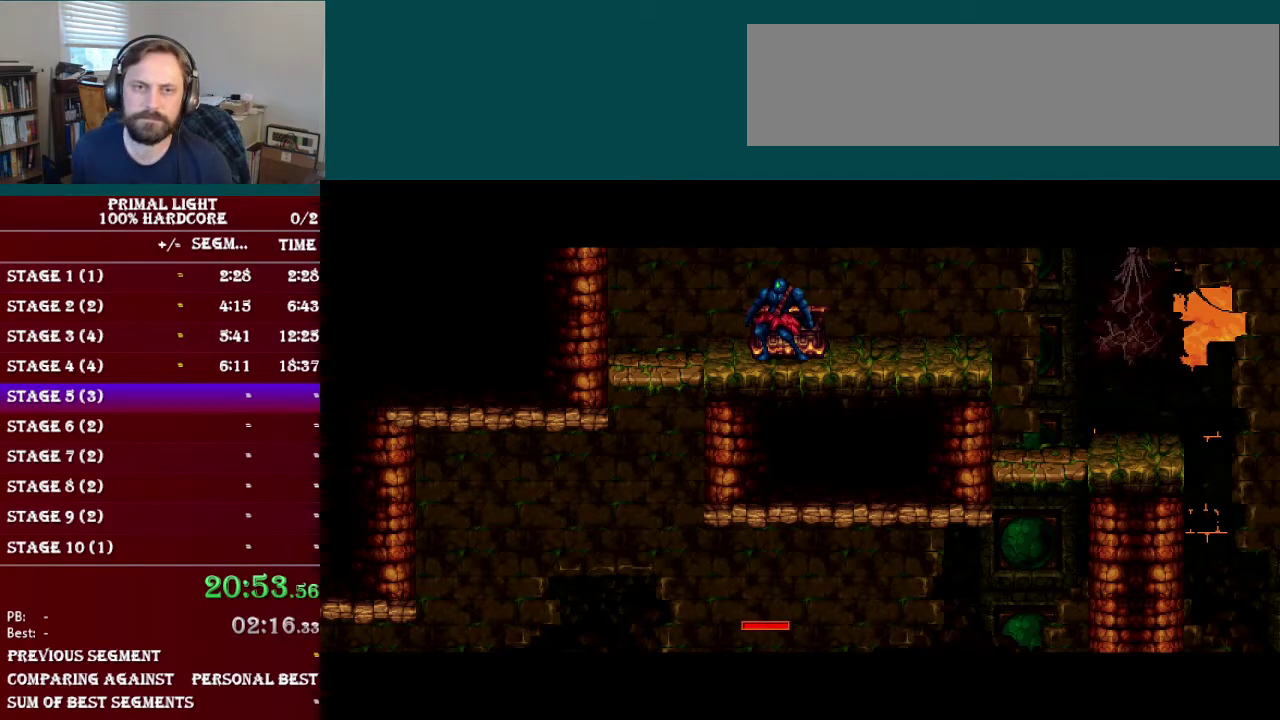
{"buttons": ["B", "R1", "DPAD_LEFT"], "events": [[67, "B", "up"], [67, "R1", "up"], [134, "B", "down"], [150, "R1", "down"], [251, "B", "up"], [251, "R1", "up"], [301, "B", "down"], [301, "R1", "down"], [384, "R1", "up"], [401, "B", "up"], [451, "B", "down"], [484, "R1", "down"]]}
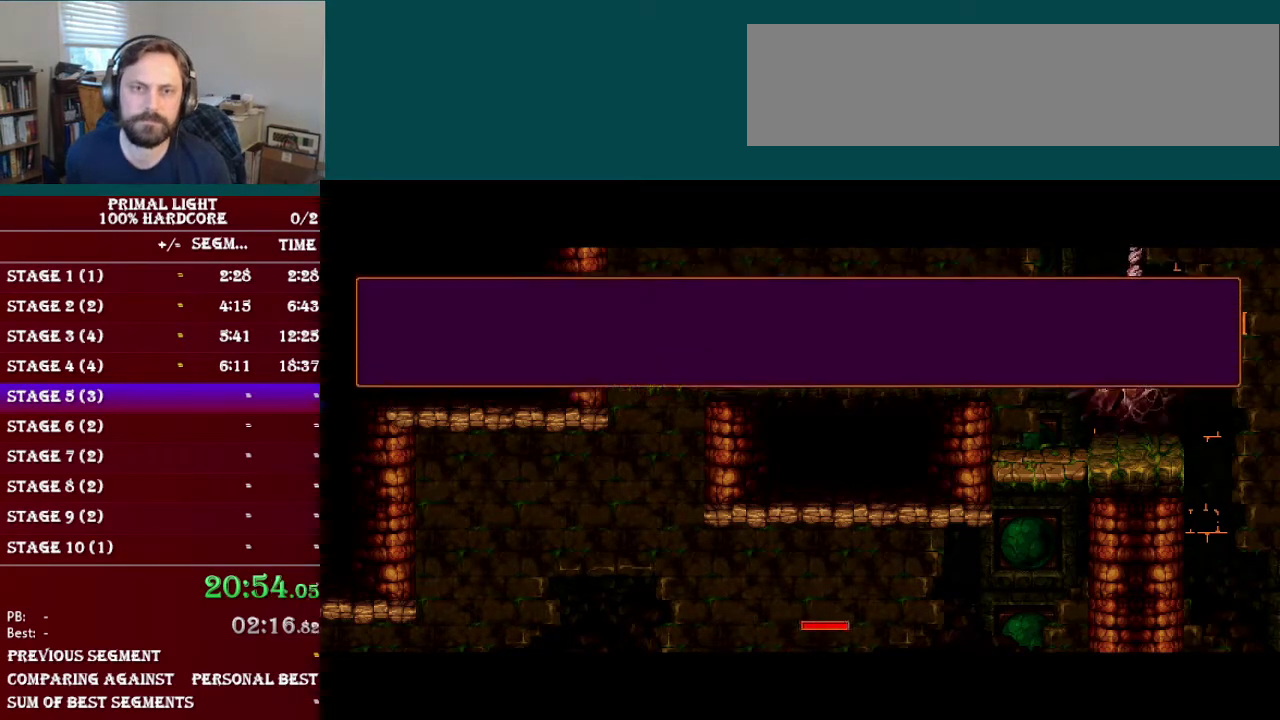
{"buttons": ["DPAD_LEFT"], "events": [[66, "R1", "up"], [167, "R1", "down"], [250, "B", "up"], [250, "R1", "up"], [300, "B", "down"], [300, "R1", "down"], [400, "B", "up"], [434, "R1", "up"]]}
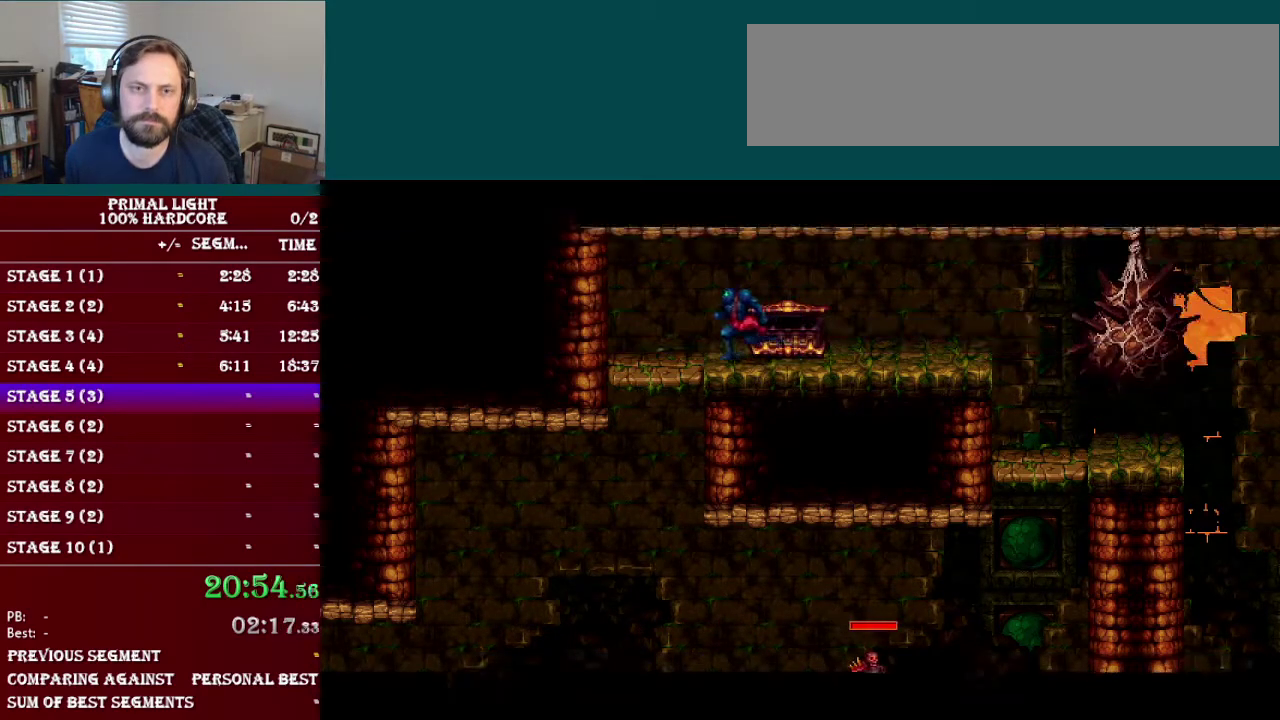
{"buttons": ["DPAD_DOWN"], "events": [[50, "R1", "down"], [150, "R1", "up"], [267, "DPAD_DOWN", "down"], [284, "DPAD_LEFT", "up"], [351, "B", "down"], [467, "B", "up"]]}
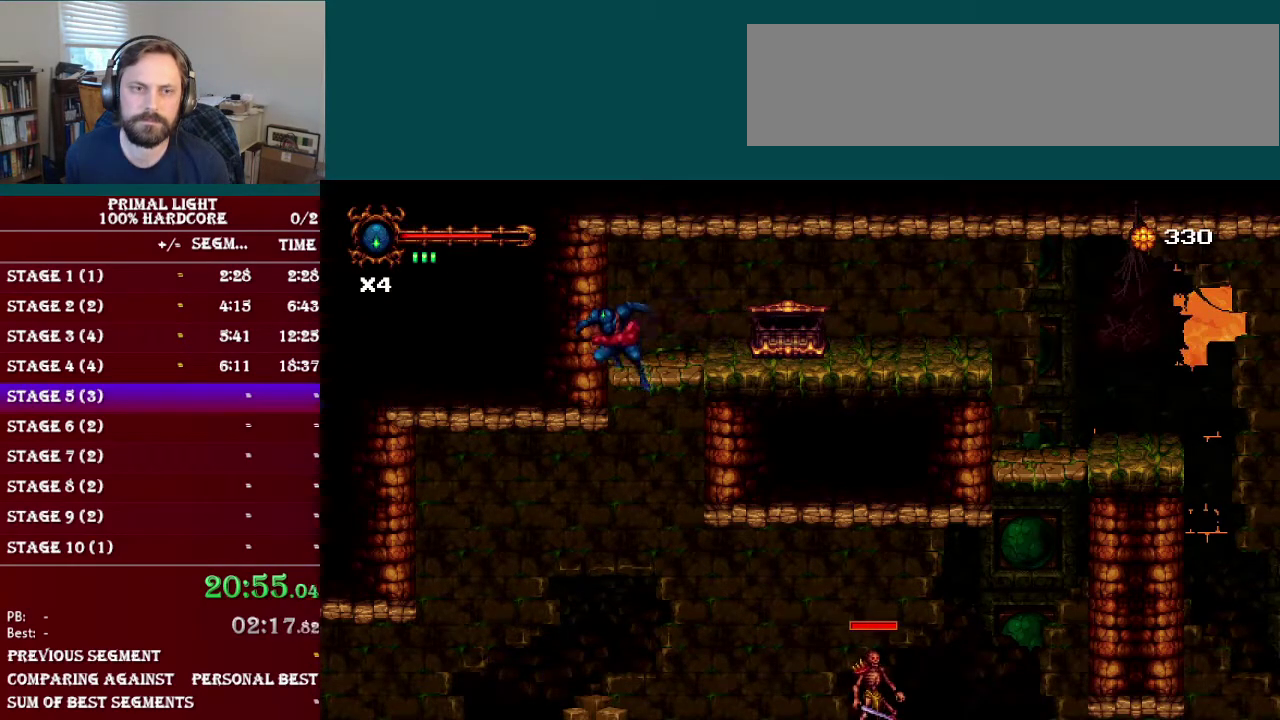
{"buttons": ["R1", "DPAD_LEFT"], "events": [[66, "DPAD_DOWN", "up"], [150, "DPAD_LEFT", "down"], [450, "R1", "down"]]}
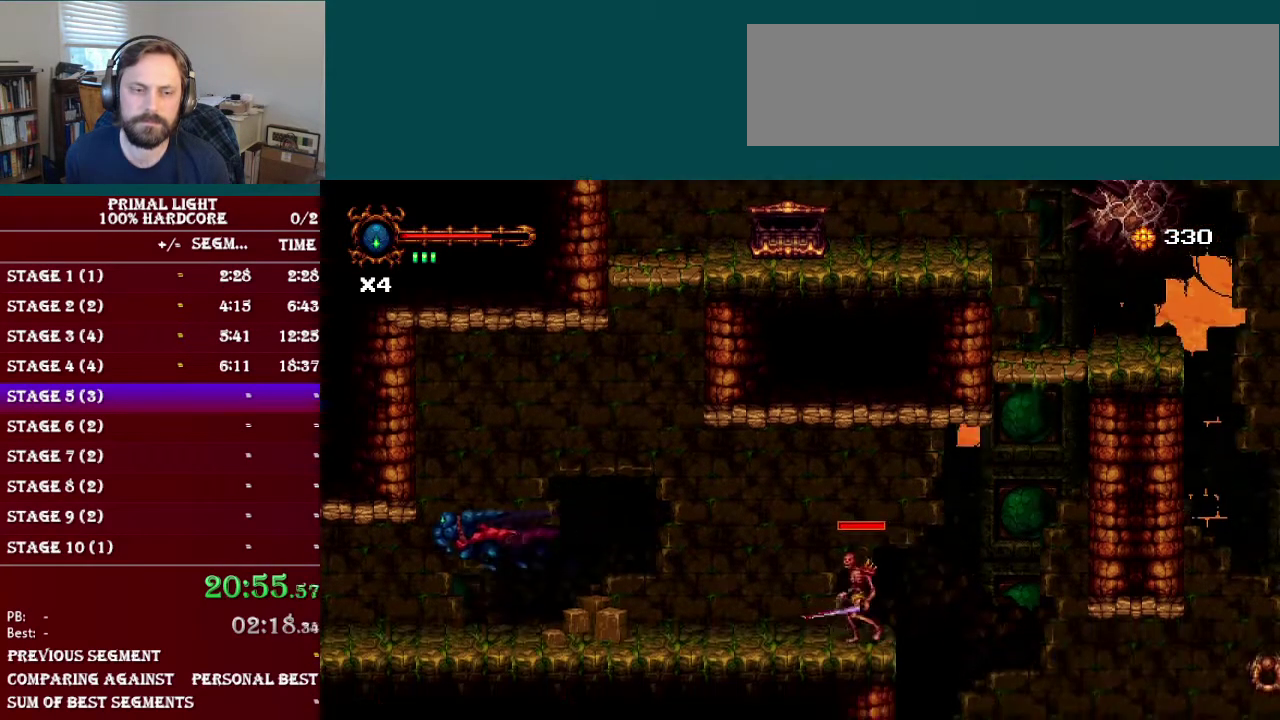
{"buttons": ["DPAD_LEFT"], "events": [[134, "R1", "up"], [200, "DPAD_DOWN", "down"], [267, "L1", "down"], [417, "DPAD_DOWN", "up"], [451, "L1", "up"]]}
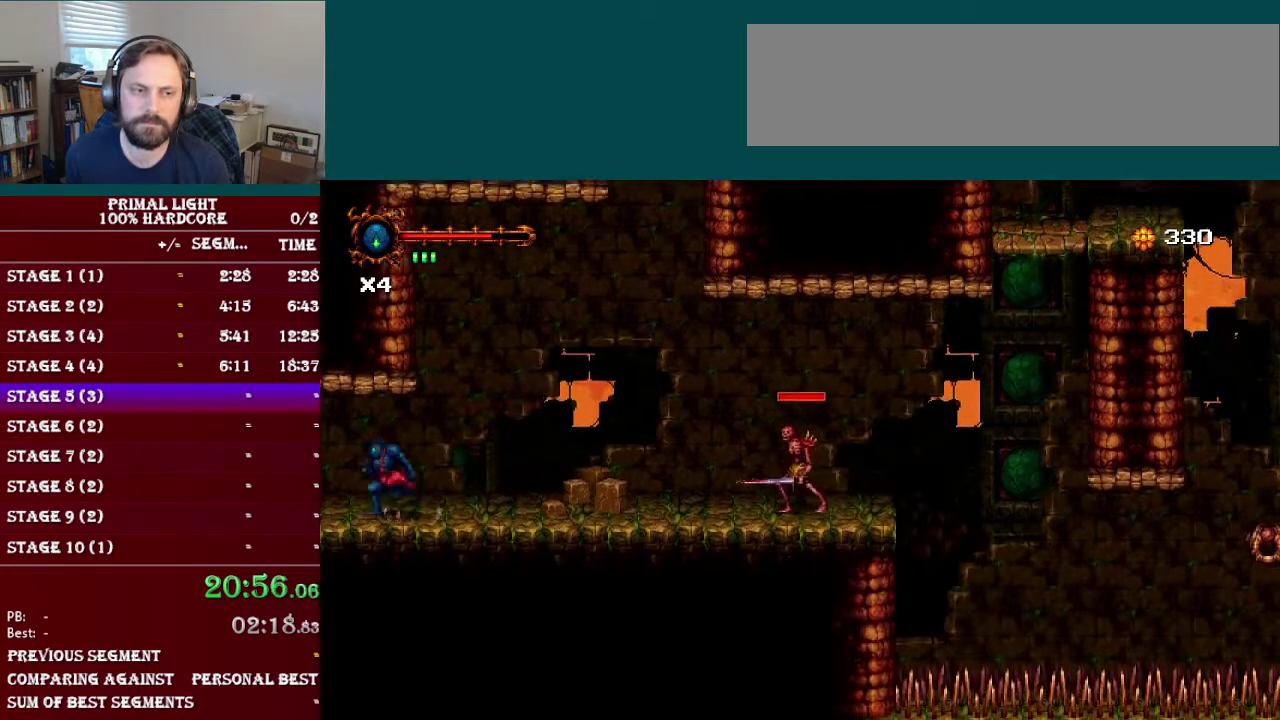
{"buttons": ["DPAD_LEFT"], "events": [[83, "DPAD_DOWN", "down"], [100, "L1", "down"], [267, "L1", "up"], [300, "DPAD_DOWN", "up"]]}
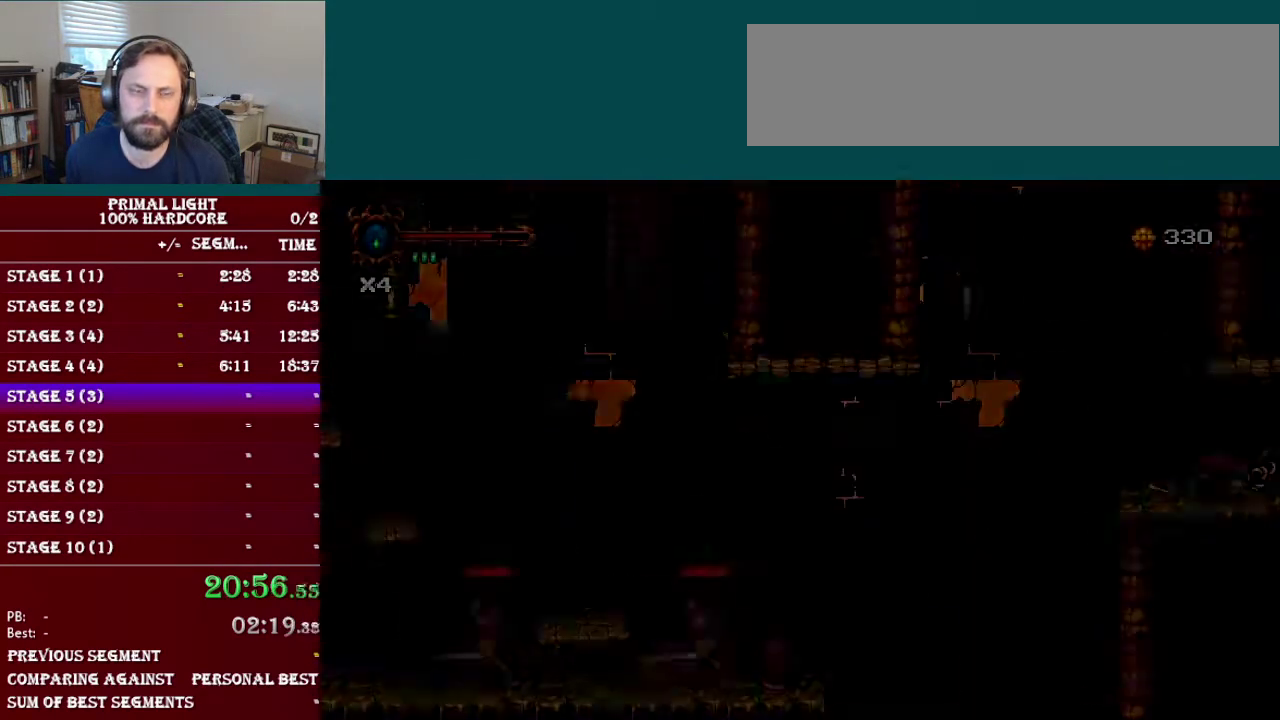
{"buttons": ["DPAD_LEFT"], "events": [[317, "B", "down"], [434, "B", "up"]]}
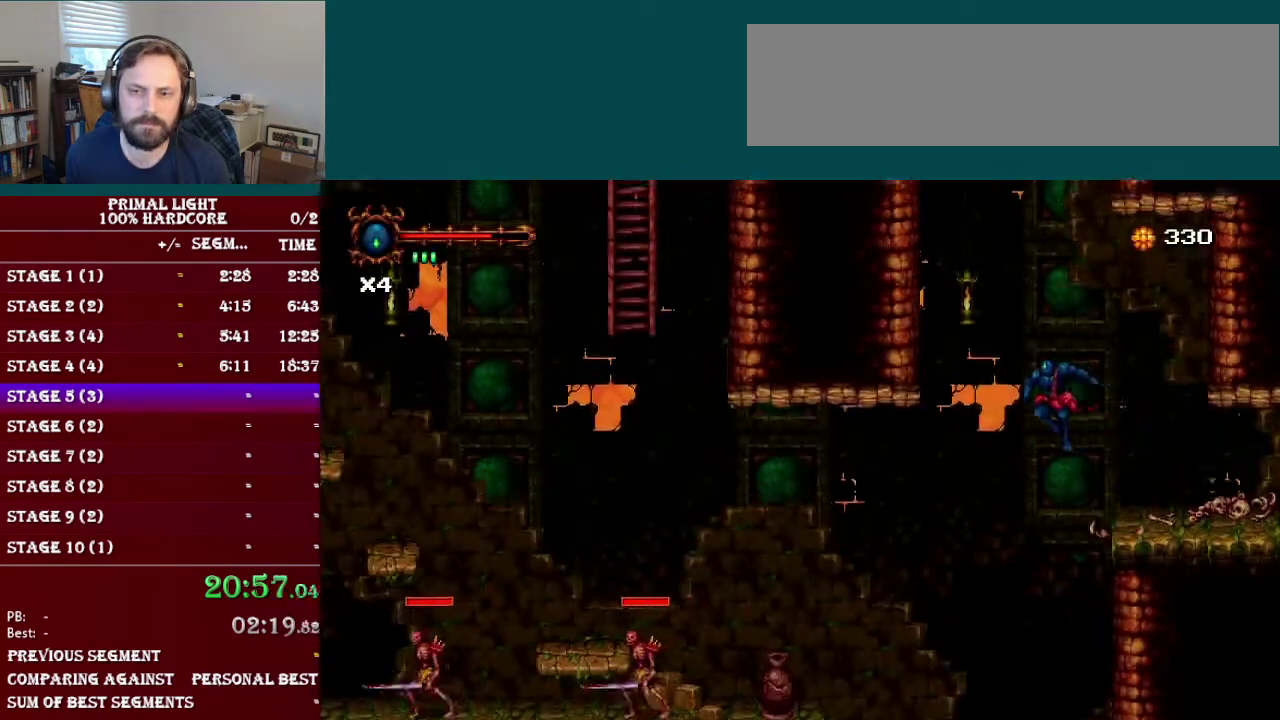
{"buttons": ["R1", "DPAD_LEFT"], "events": [[417, "R1", "down"]]}
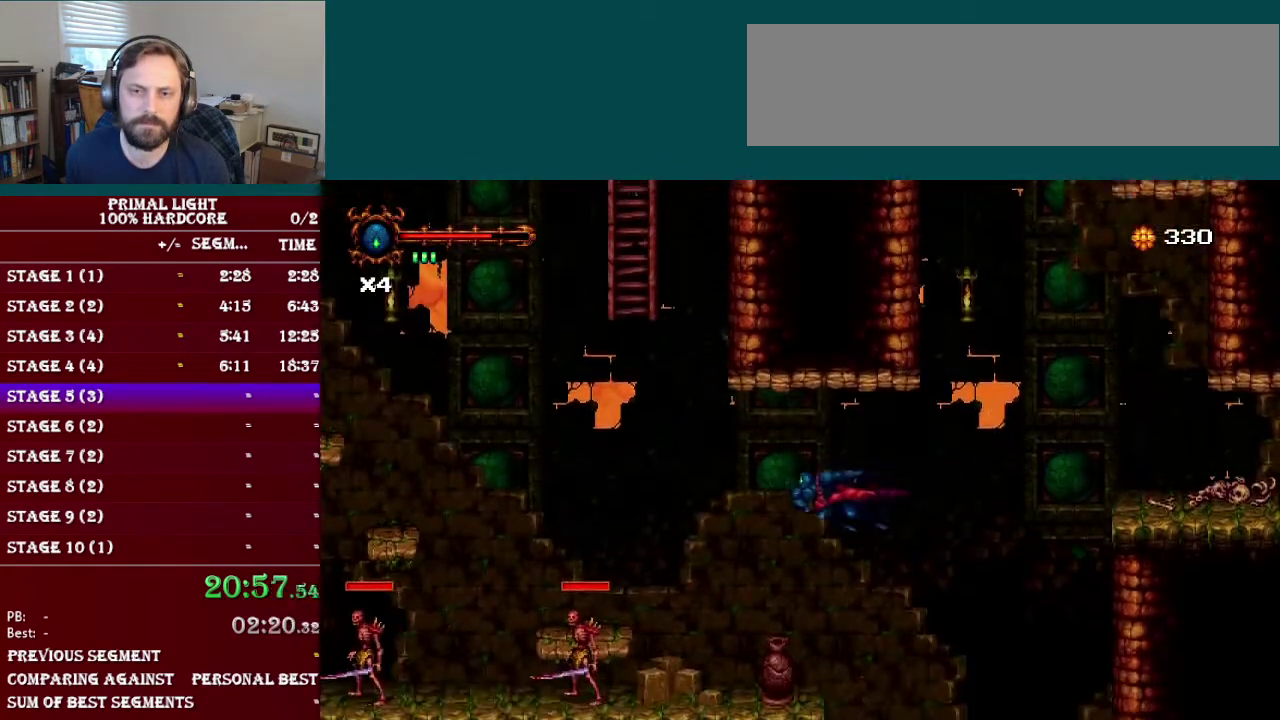
{"buttons": [], "events": [[50, "R1", "up"], [134, "DPAD_LEFT", "up"]]}
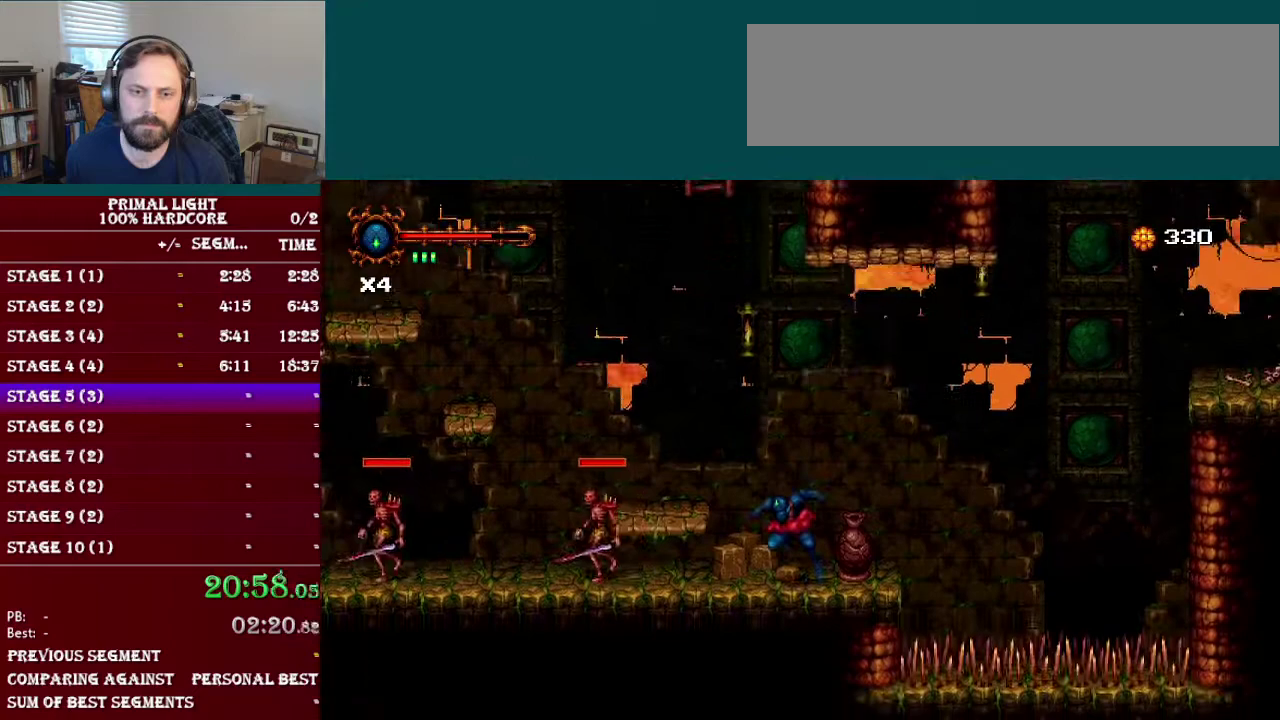
{"buttons": [], "events": [[50, "B", "down"], [66, "DPAD_LEFT", "down"], [217, "B", "up"], [400, "DPAD_LEFT", "up"]]}
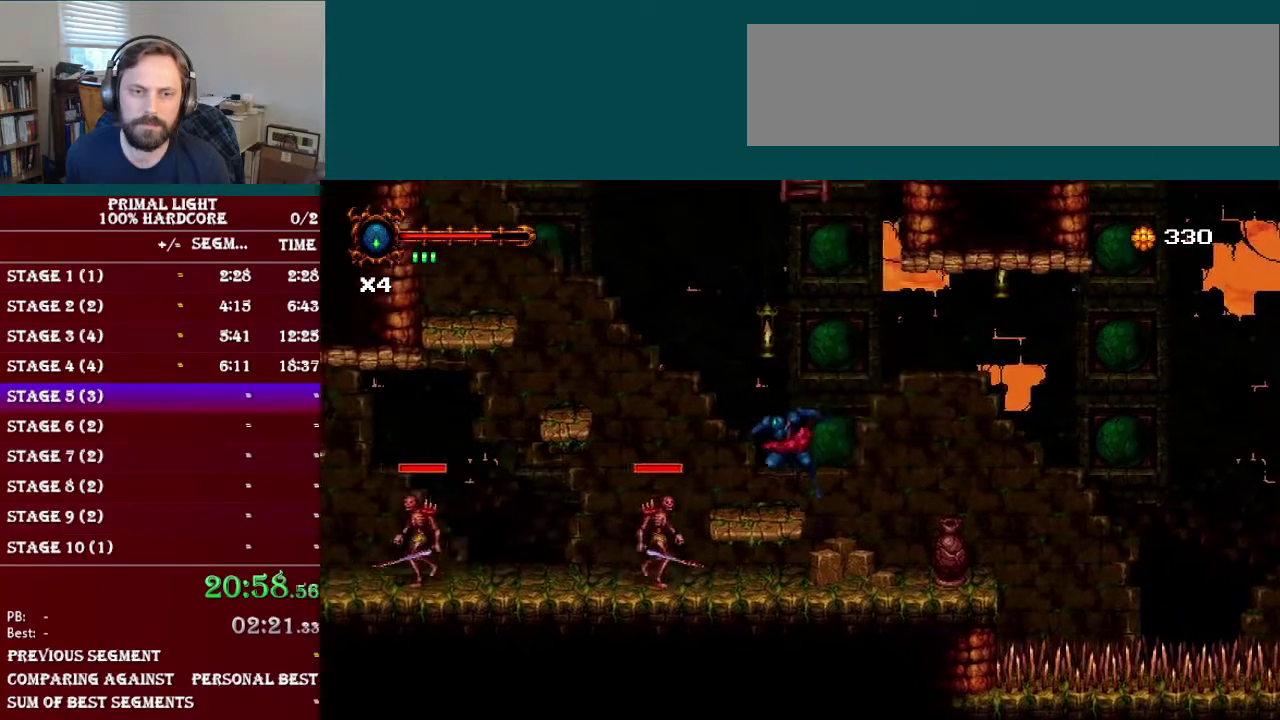
{"buttons": ["B", "R1", "DPAD_LEFT"], "events": [[50, "DPAD_LEFT", "down"], [134, "B", "down"], [367, "R1", "down"]]}
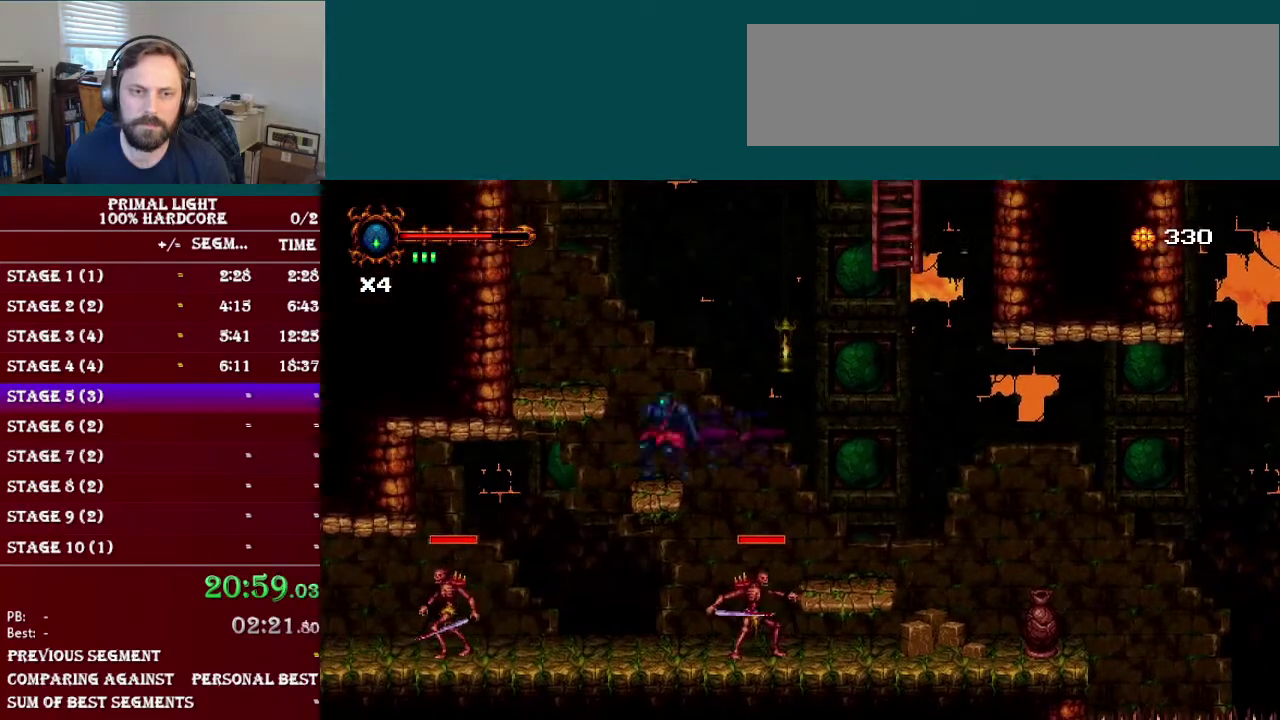
{"buttons": ["DPAD_LEFT"], "events": [[16, "B", "up"], [16, "DPAD_LEFT", "up"], [16, "R1", "up"], [150, "DPAD_RIGHT", "down"], [233, "DPAD_RIGHT", "up"], [250, "B", "down"], [317, "DPAD_LEFT", "down"], [450, "B", "up"]]}
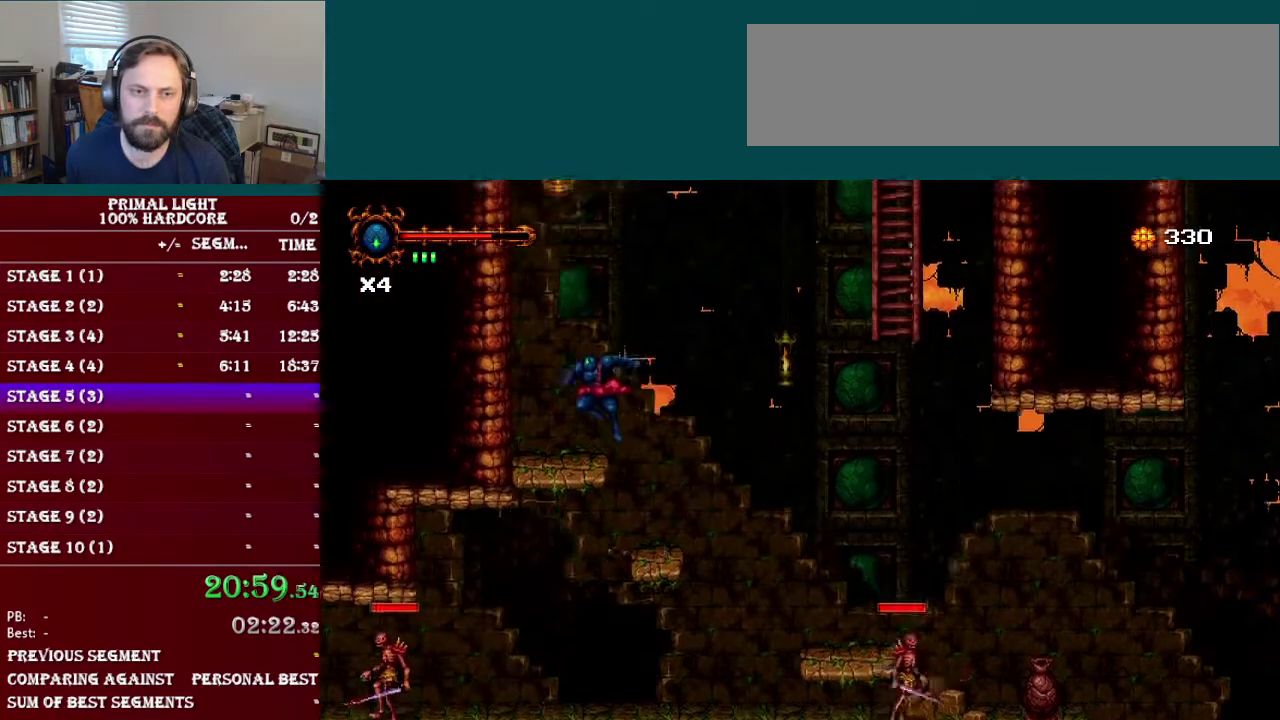
{"buttons": ["B", "DPAD_RIGHT"], "events": [[84, "DPAD_LEFT", "up"], [251, "DPAD_RIGHT", "down"], [401, "B", "down"]]}
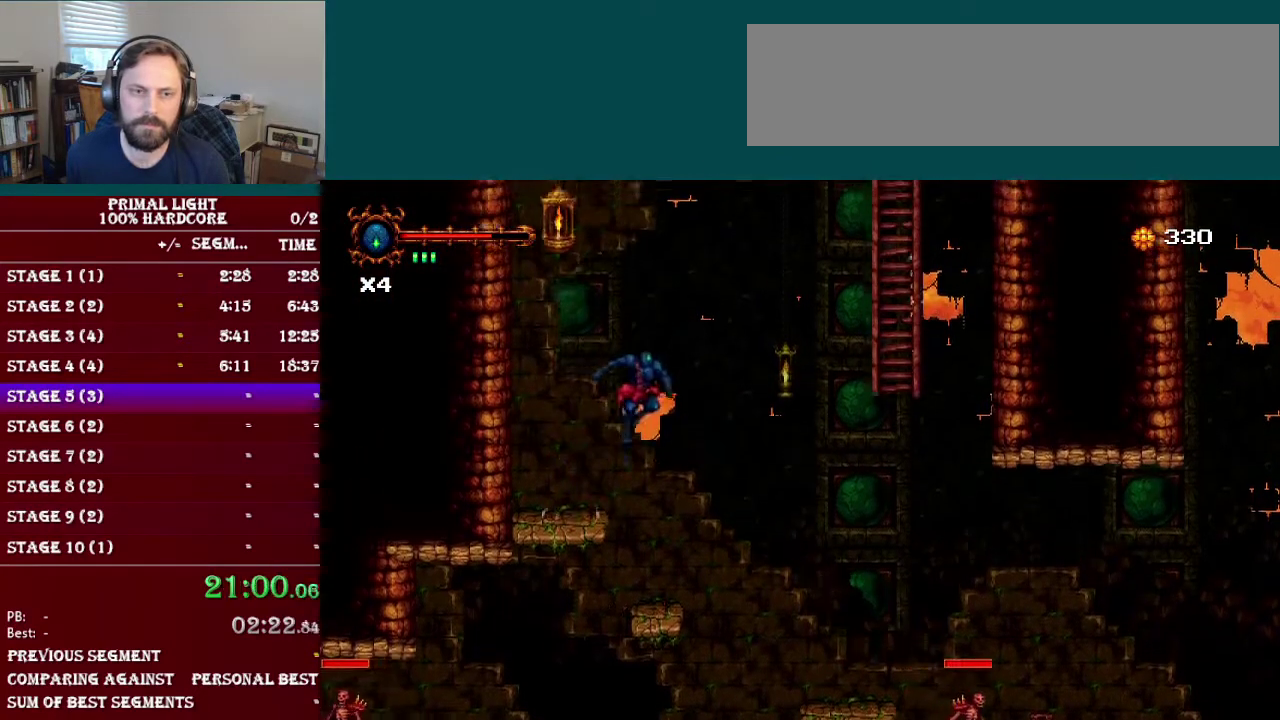
{"buttons": ["DPAD_UP"], "events": [[200, "R1", "down"], [400, "R1", "up"], [434, "B", "up"], [434, "DPAD_RIGHT", "up"], [467, "DPAD_UP", "down"]]}
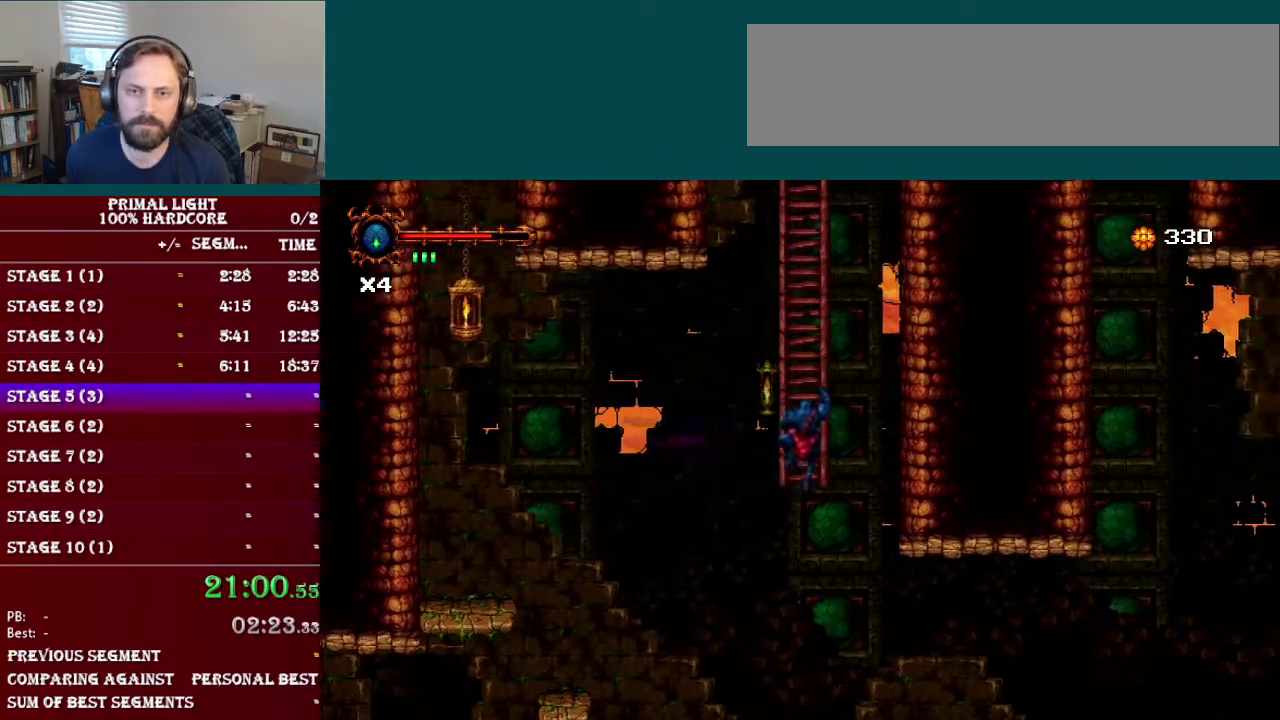
{"buttons": ["B"], "events": [[50, "B", "down"], [67, "DPAD_UP", "up"], [317, "B", "up"], [401, "B", "down"]]}
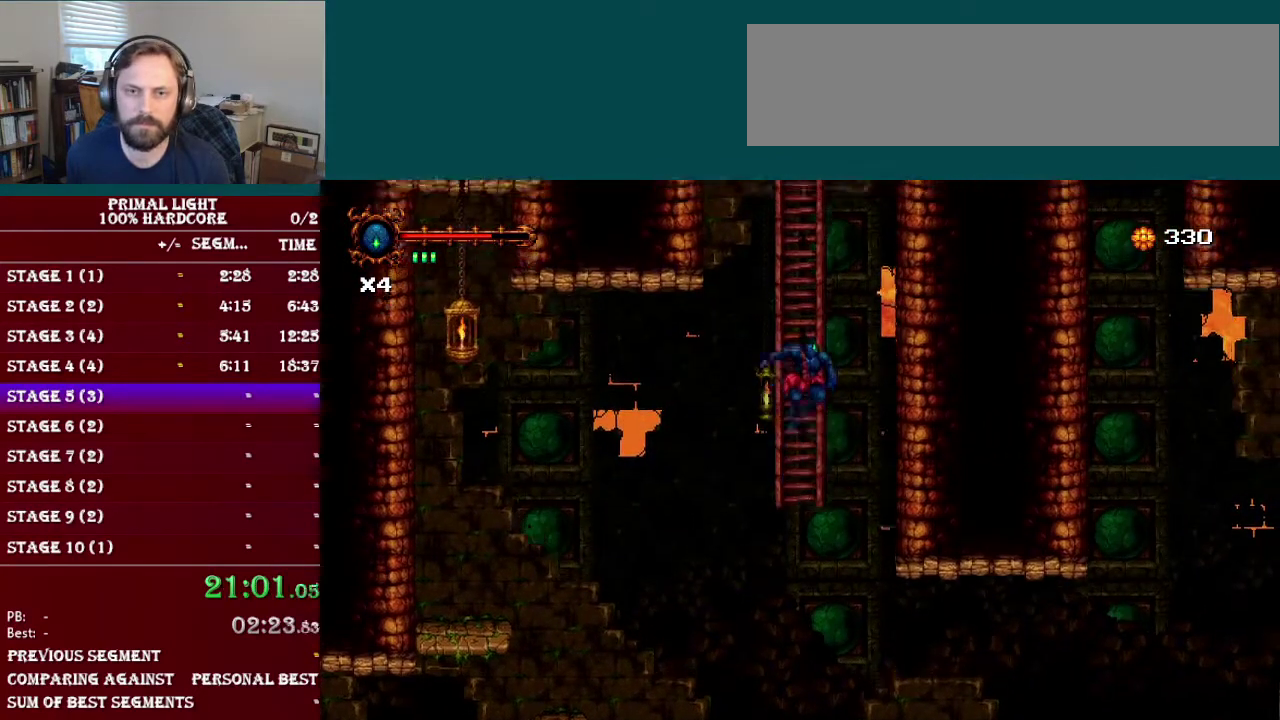
{"buttons": ["DPAD_UP"], "events": [[117, "DPAD_UP", "down"], [133, "B", "up"], [217, "DPAD_UP", "up"], [250, "B", "down"], [450, "DPAD_UP", "down"], [467, "B", "up"]]}
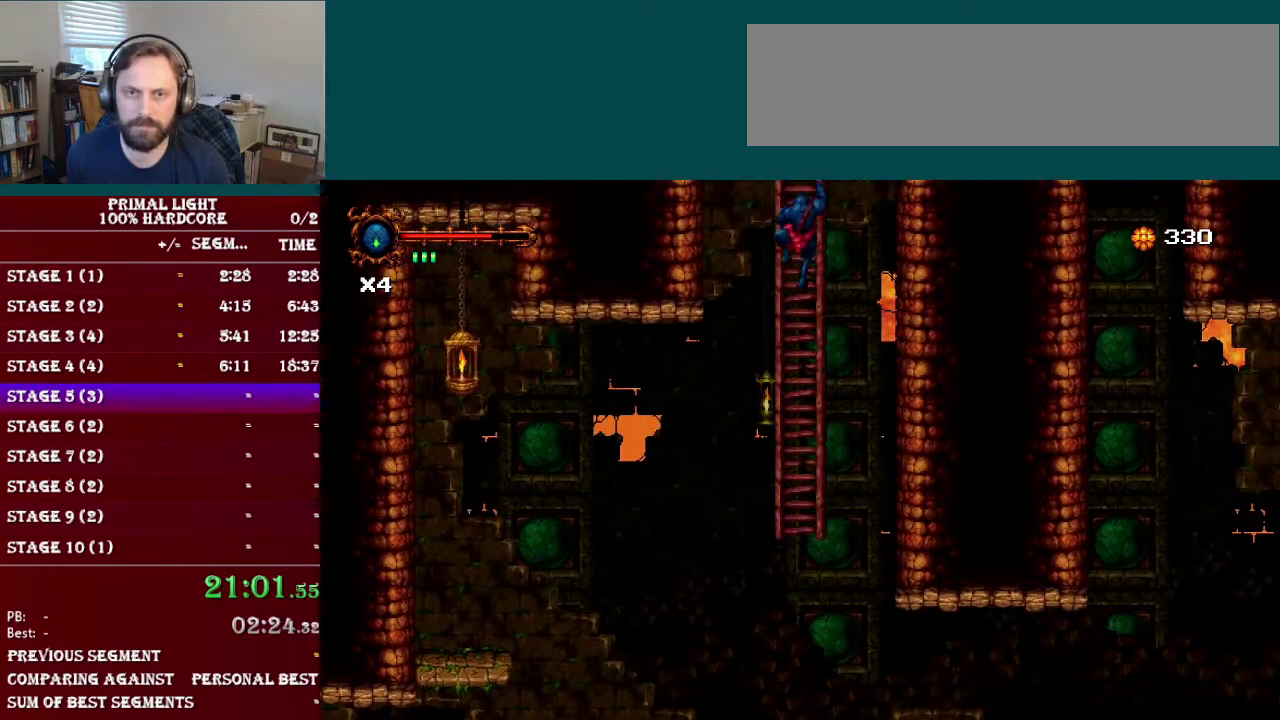
{"buttons": ["B"], "events": [[50, "DPAD_UP", "up"], [67, "B", "down"], [251, "DPAD_UP", "down"], [317, "B", "up"], [351, "DPAD_UP", "up"], [401, "B", "down"]]}
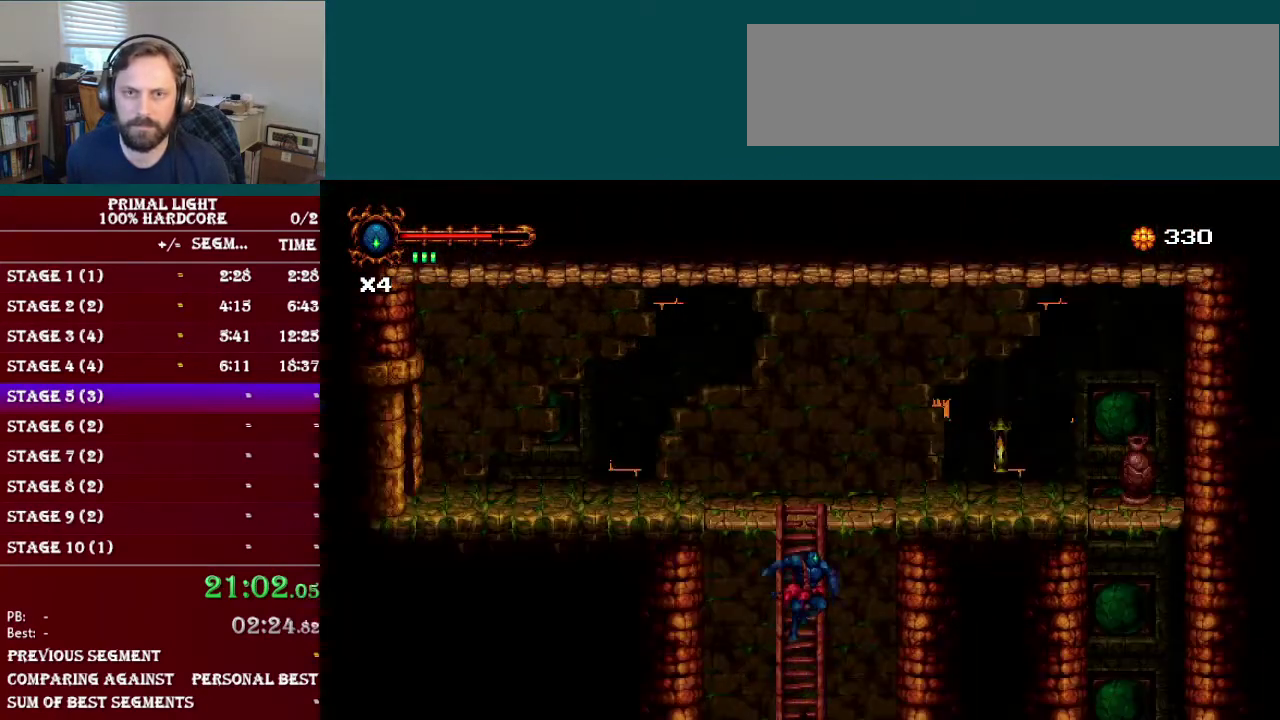
{"buttons": ["B", "DPAD_LEFT"], "events": [[50, "DPAD_UP", "down"], [117, "B", "up"], [200, "B", "down"], [200, "DPAD_UP", "up"], [383, "DPAD_LEFT", "down"]]}
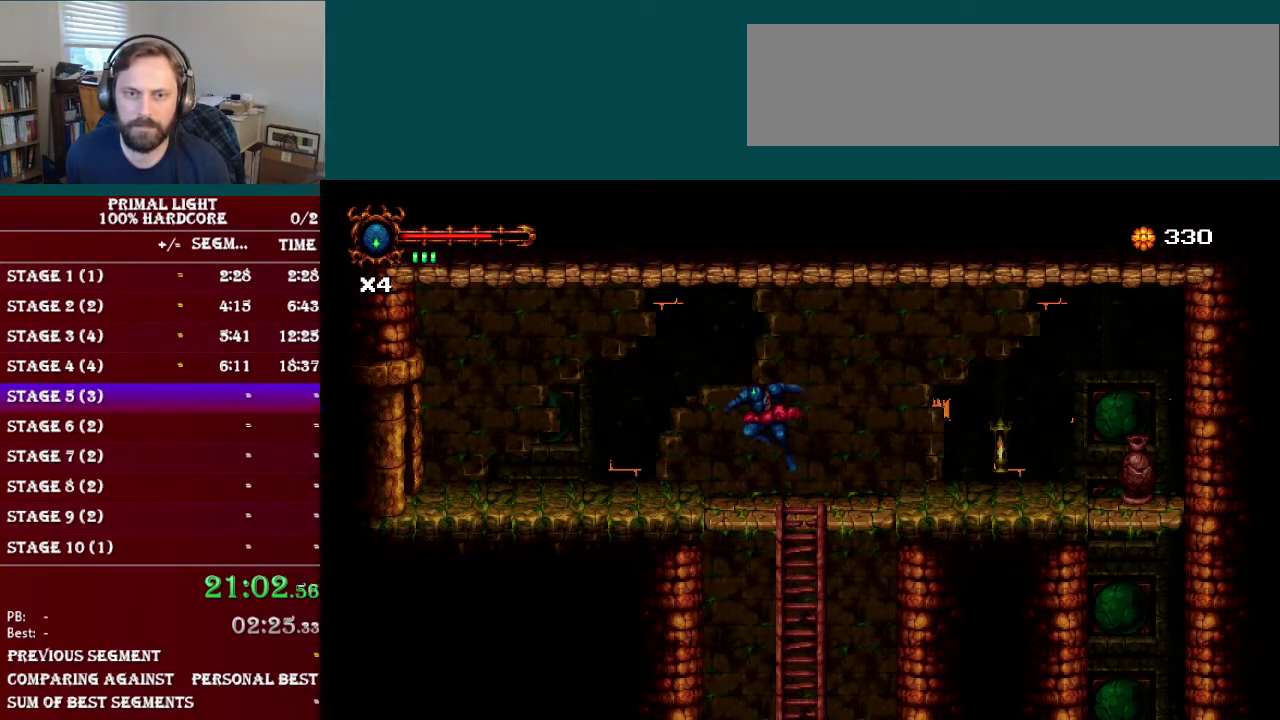
{"buttons": ["L1", "DPAD_DOWN", "DPAD_LEFT"], "events": [[67, "R1", "down"], [217, "B", "up"], [251, "R1", "up"], [401, "DPAD_DOWN", "down"], [451, "L1", "down"]]}
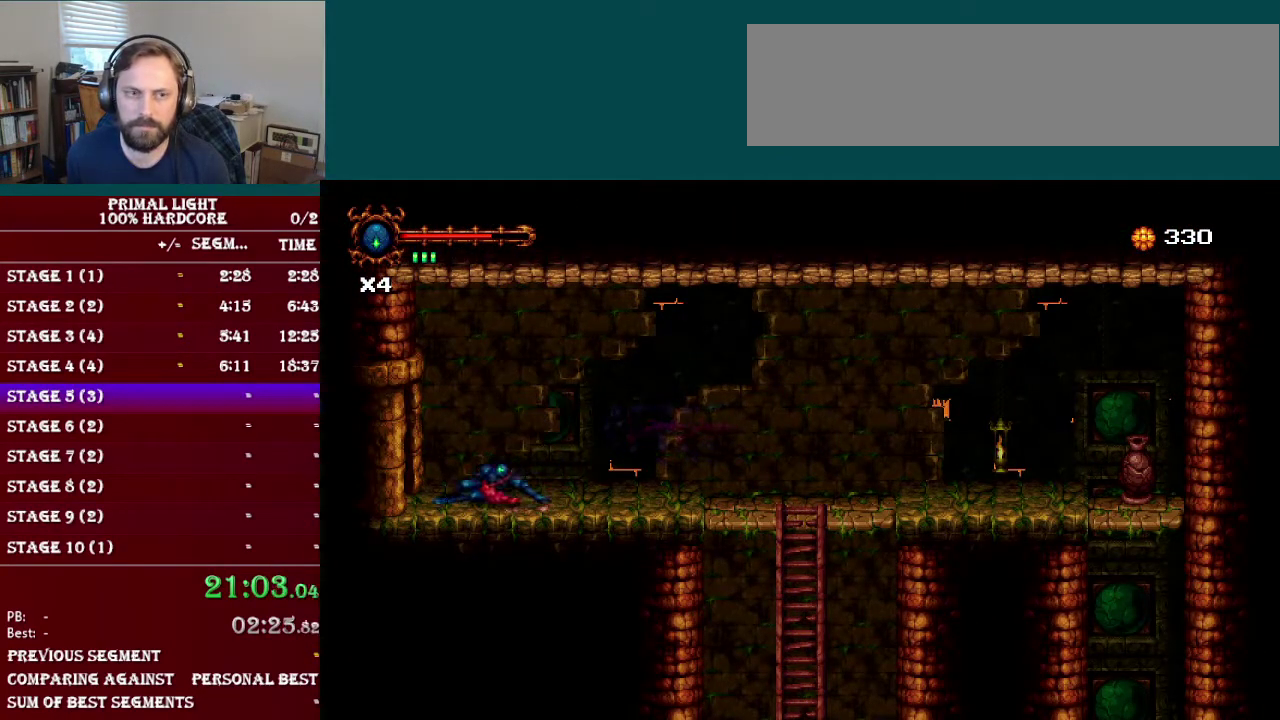
{"buttons": ["DPAD_DOWN", "DPAD_LEFT"], "events": [[184, "L1", "up"]]}
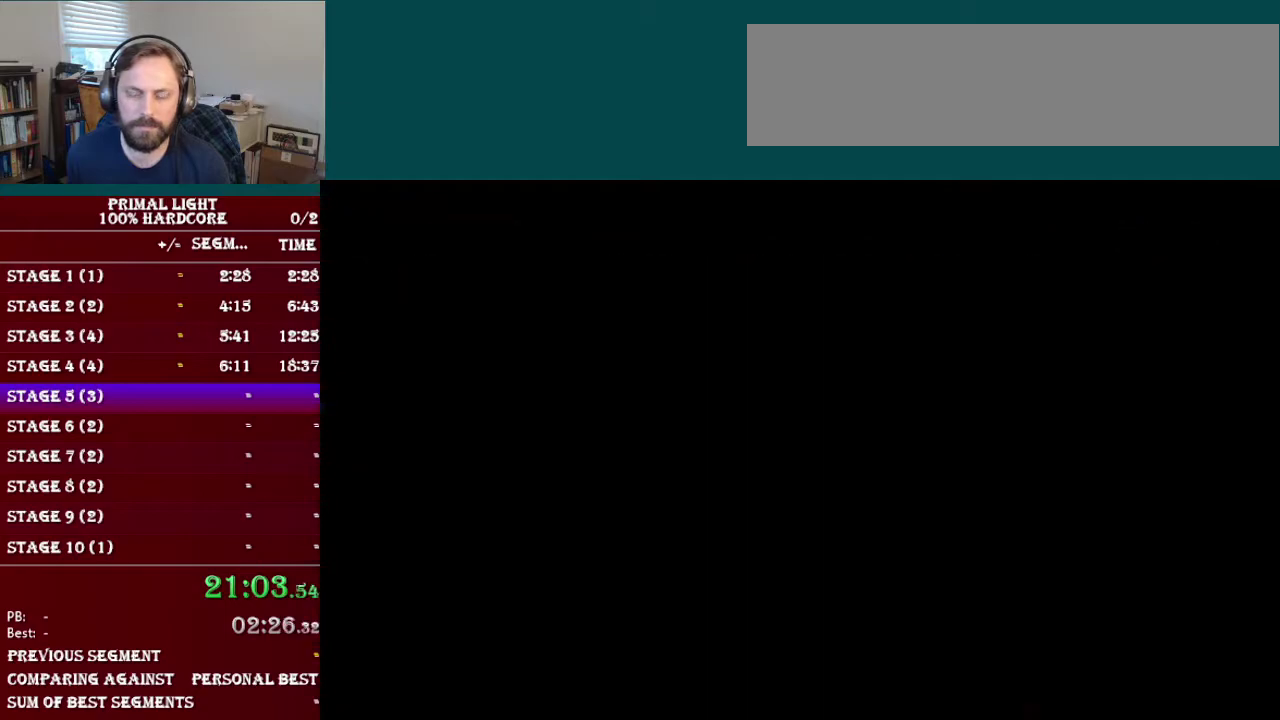
{"buttons": ["DPAD_LEFT"], "events": [[116, "L1", "down"], [350, "L1", "up"], [383, "DPAD_DOWN", "up"]]}